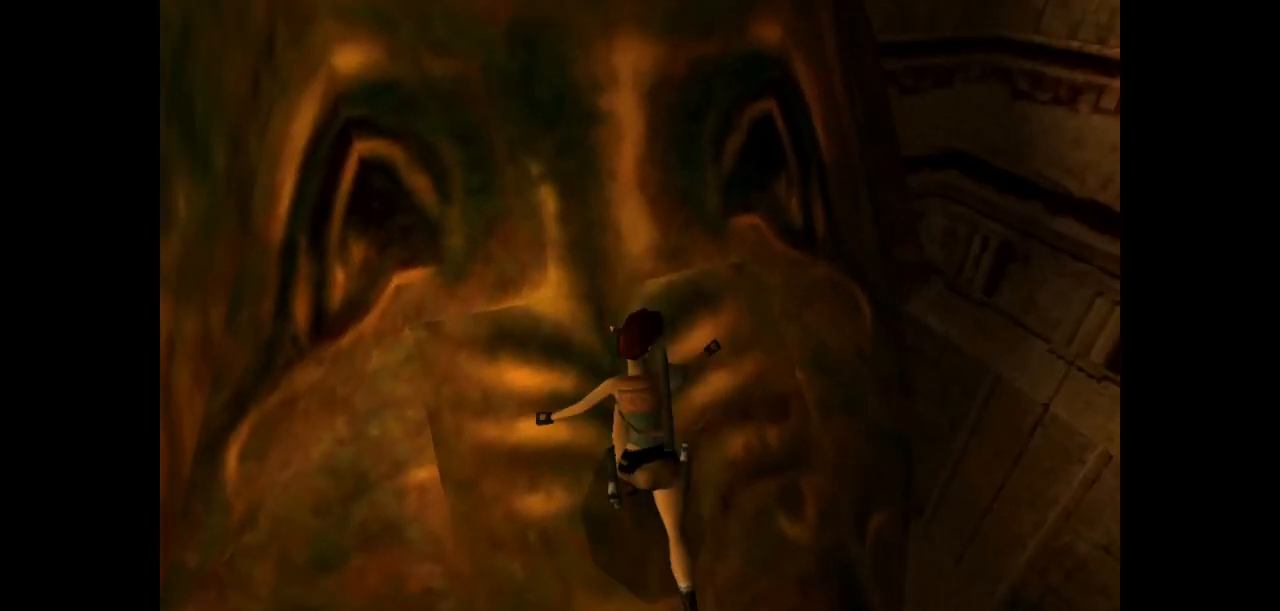
Gameplay with keyboard; each line is a JSON object with the keys held at the frame after it. "events" lists presses ("down") and releases ("up") of "action", "dash", "down", "duck", "flare", "guns", "inv", "jump", "left", "lmed", "look", "lstep", "pause", "right", "roll", "roll2", "rstep", "up" and "walk" between this image and that frame as [ms after this image, input, new state], when the widget could be followed in between. No other keys are recorded. Mouse input is not recorded. Key names are as the overlay labels them; some are game actions (e.g. jump) rather than physical keys.
{"keys": ["action"], "events": [[300, "action", "down"]]}
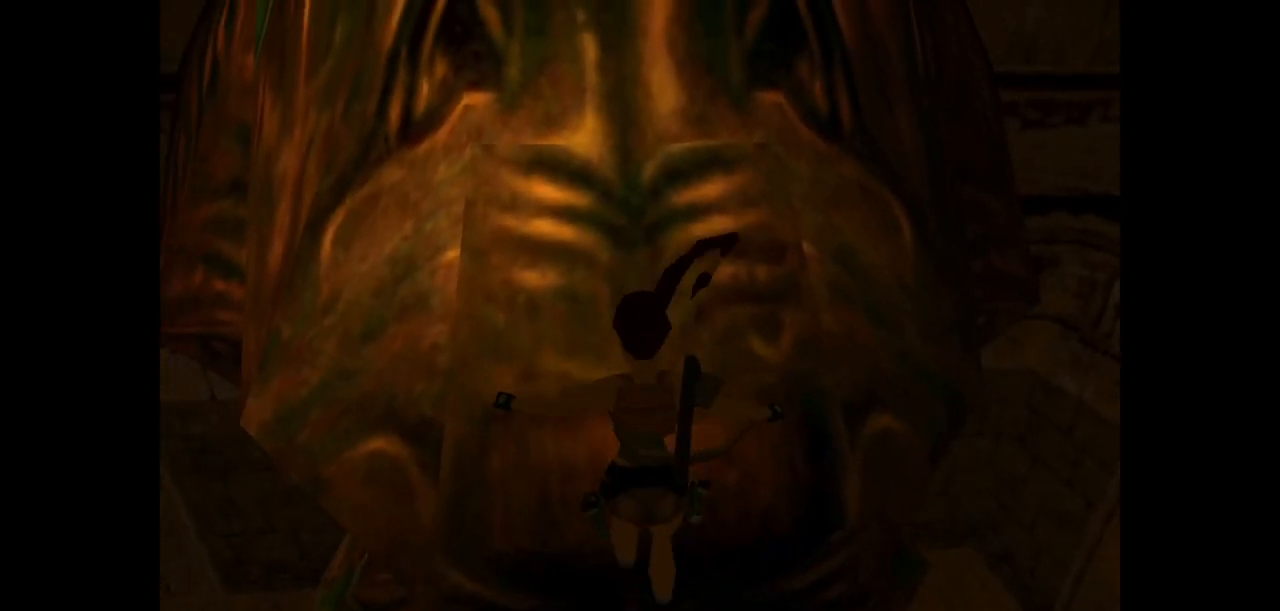
{"keys": ["action"], "events": []}
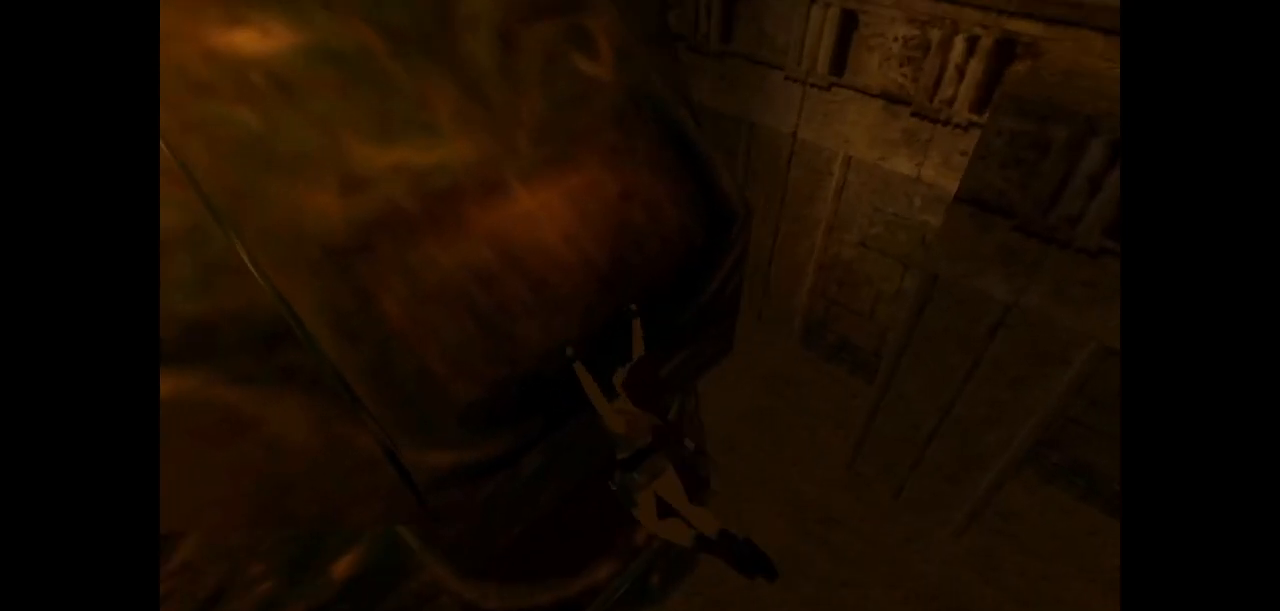
{"keys": ["action"], "events": [[150, "action", "up"], [483, "action", "down"]]}
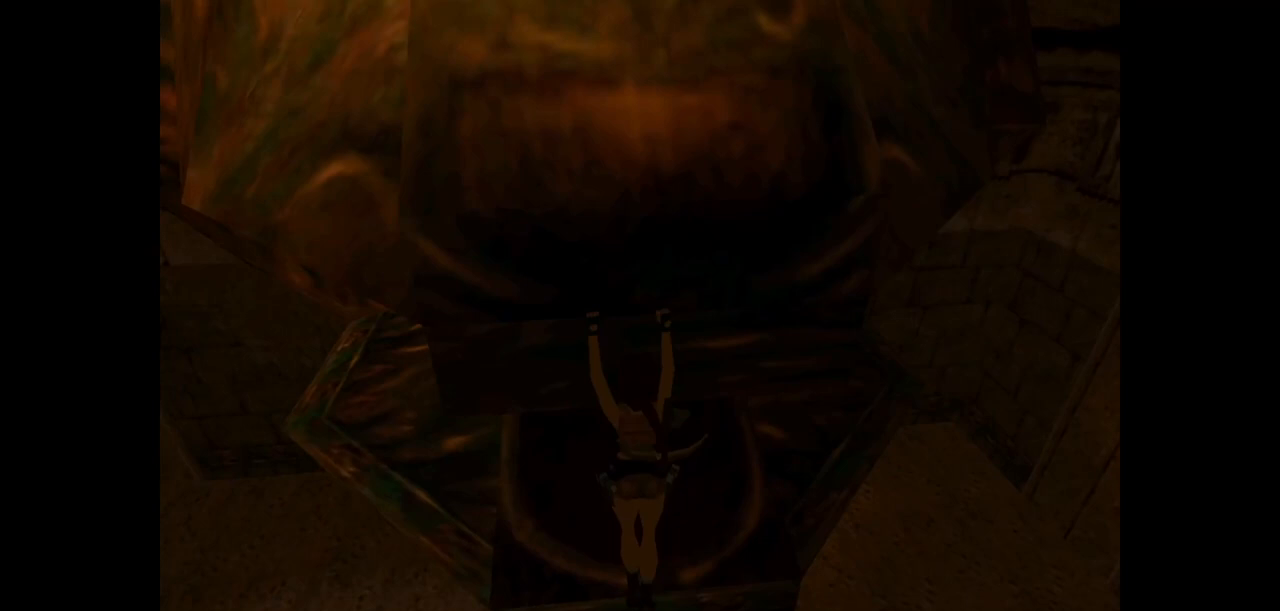
{"keys": ["action"], "events": []}
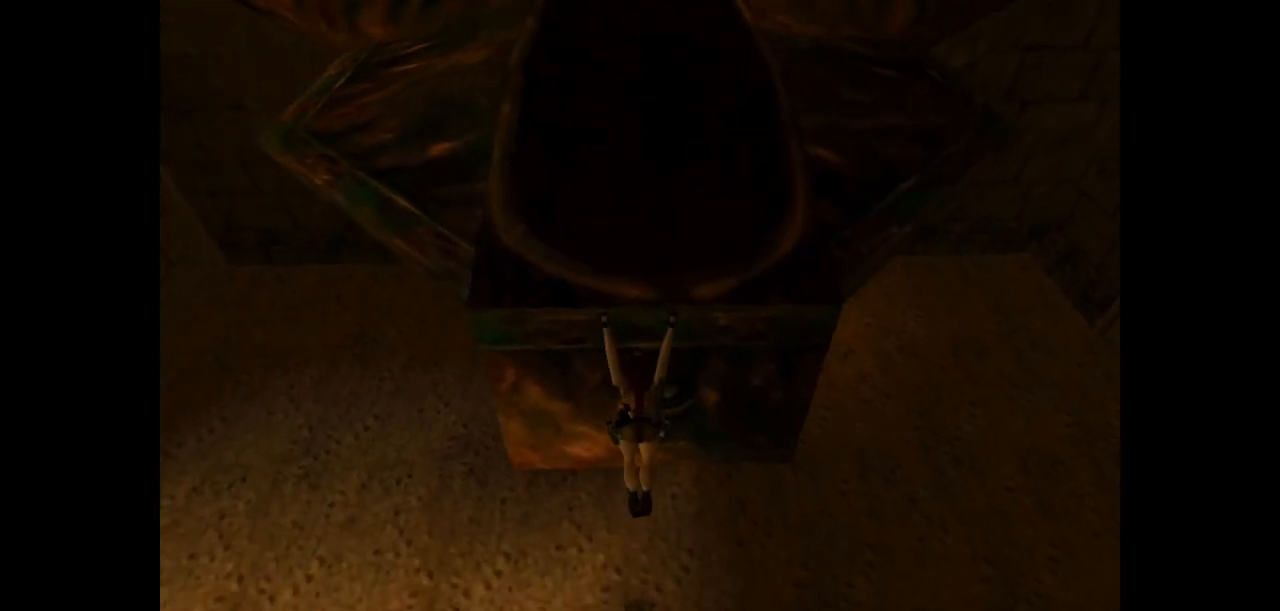
{"keys": ["action", "duck", "up"], "events": [[267, "duck", "down"], [467, "up", "down"]]}
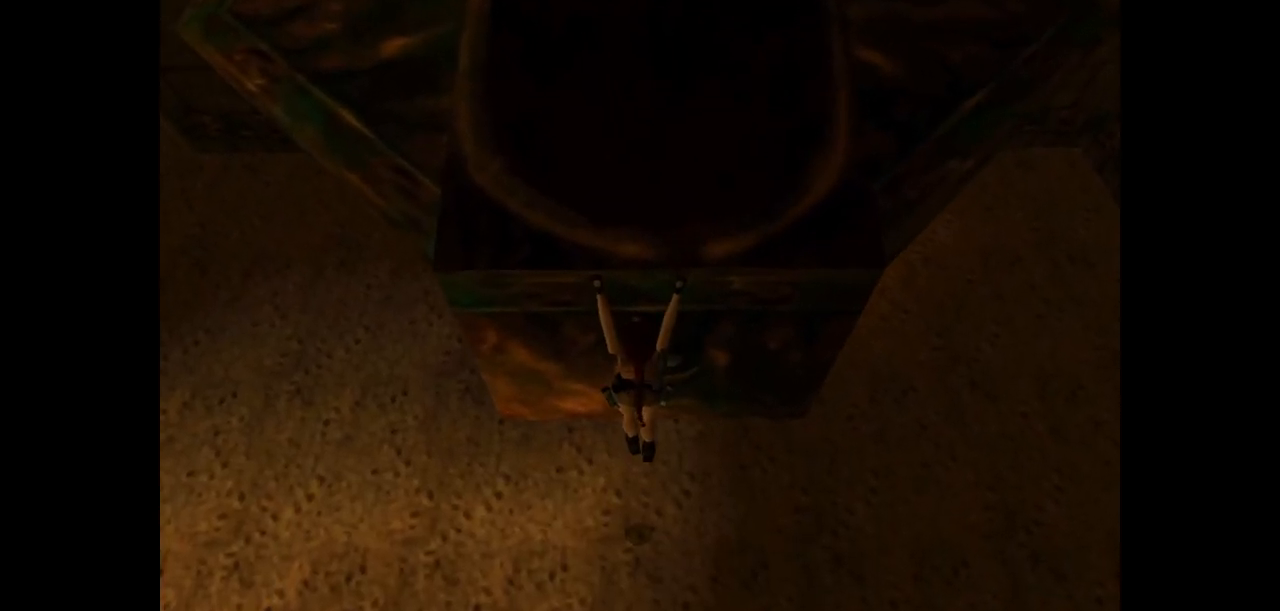
{"keys": ["action", "duck", "up"], "events": []}
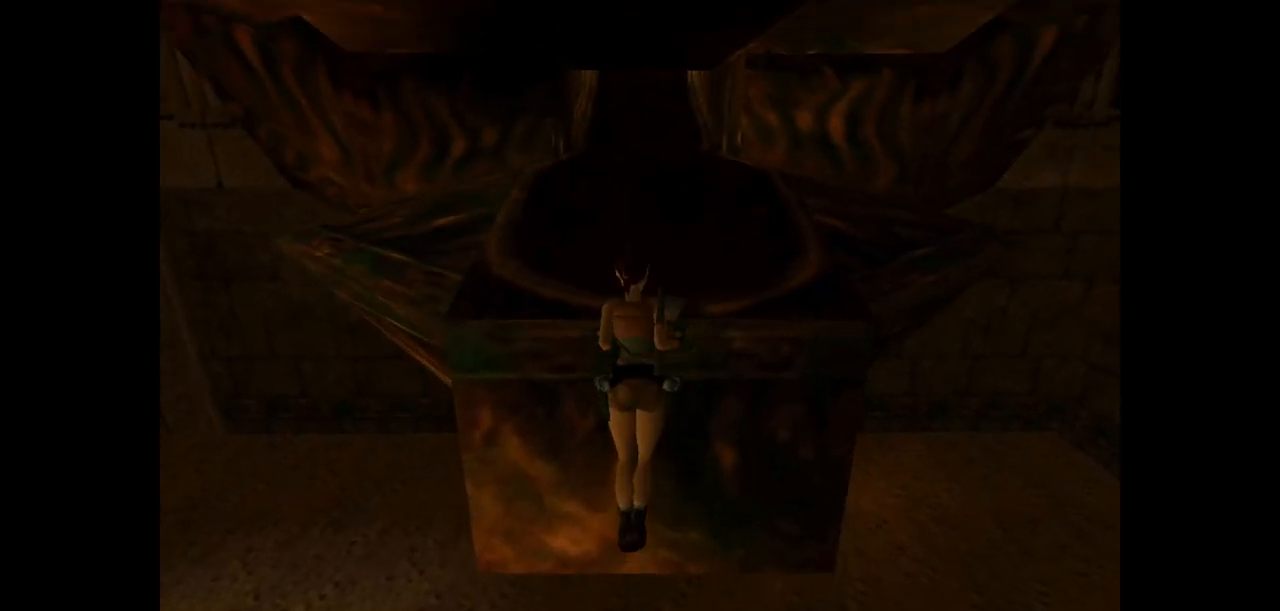
{"keys": ["action", "duck", "up"], "events": []}
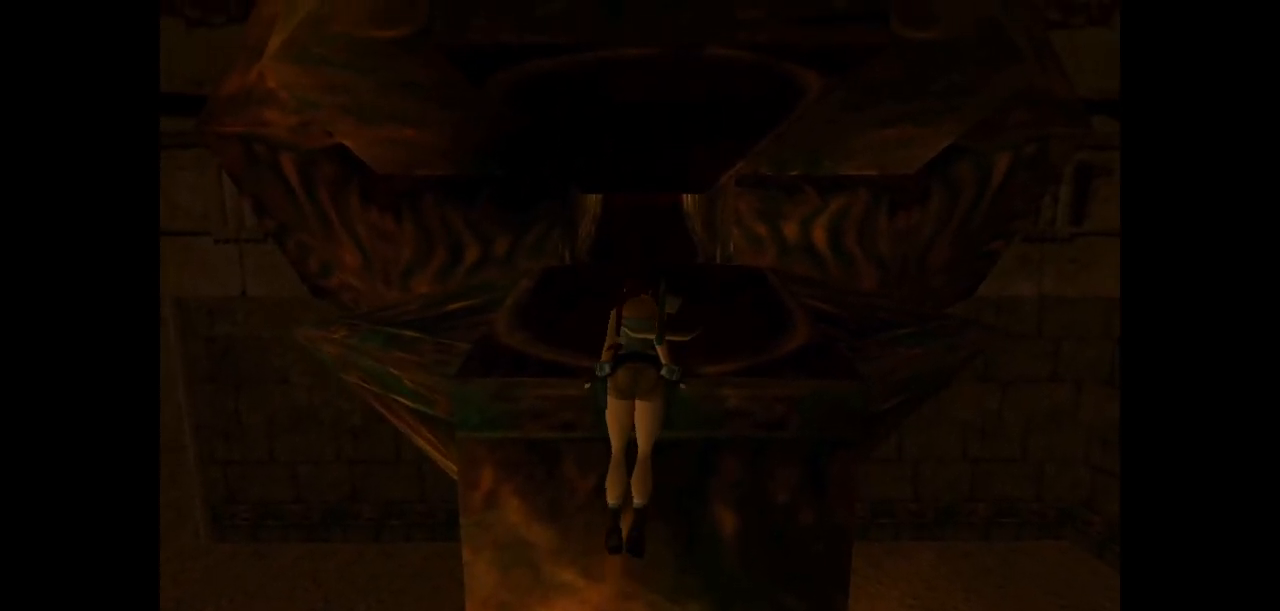
{"keys": ["action", "duck", "up"], "events": []}
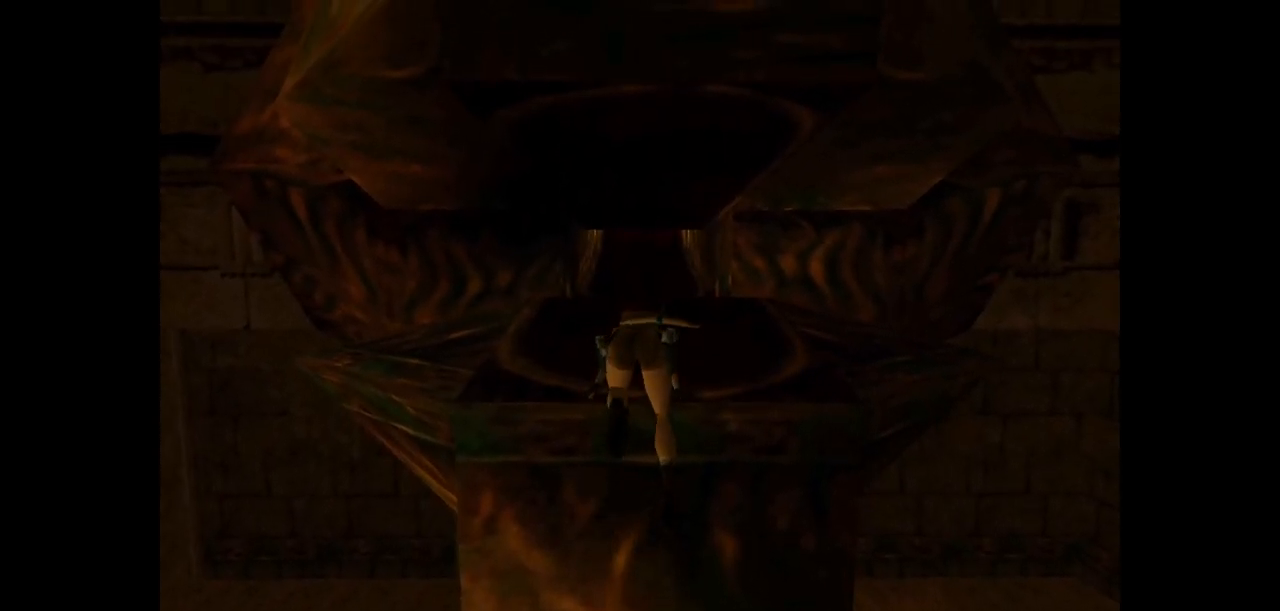
{"keys": ["action", "duck", "up"], "events": []}
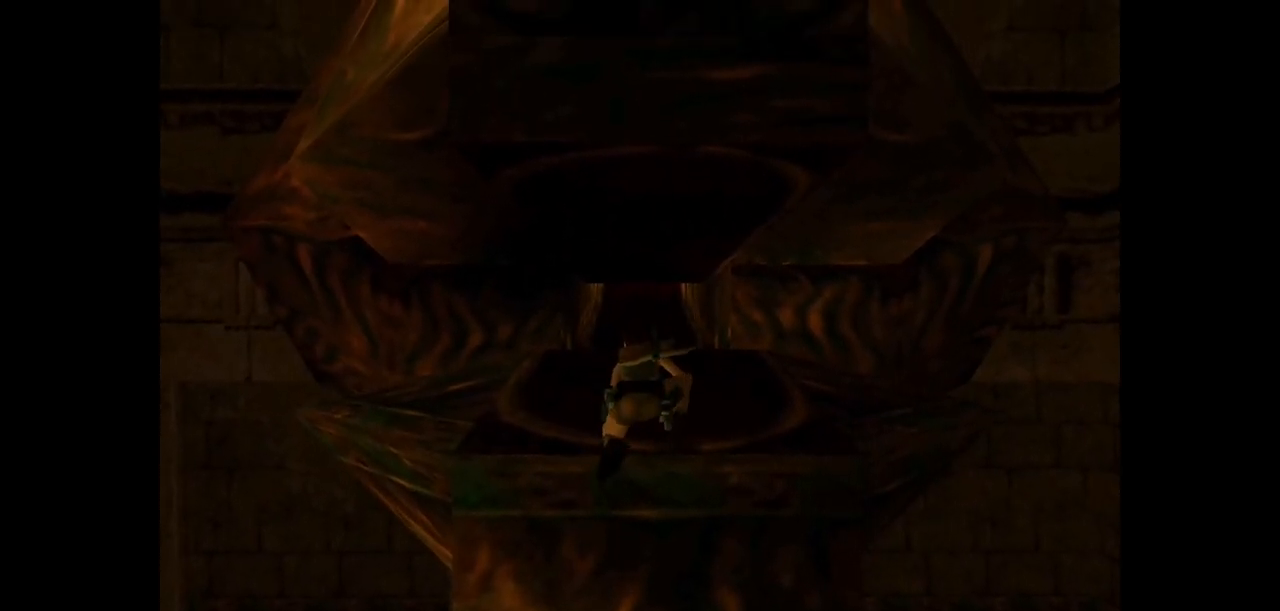
{"keys": ["action", "duck", "up"], "events": []}
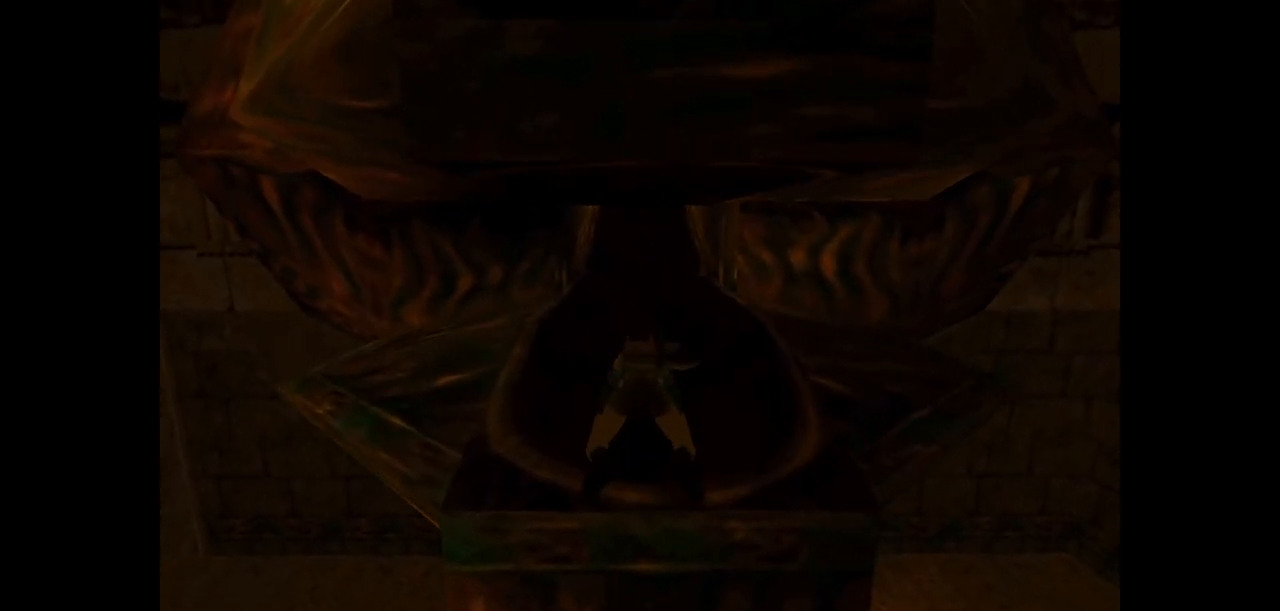
{"keys": ["action", "duck", "up"], "events": []}
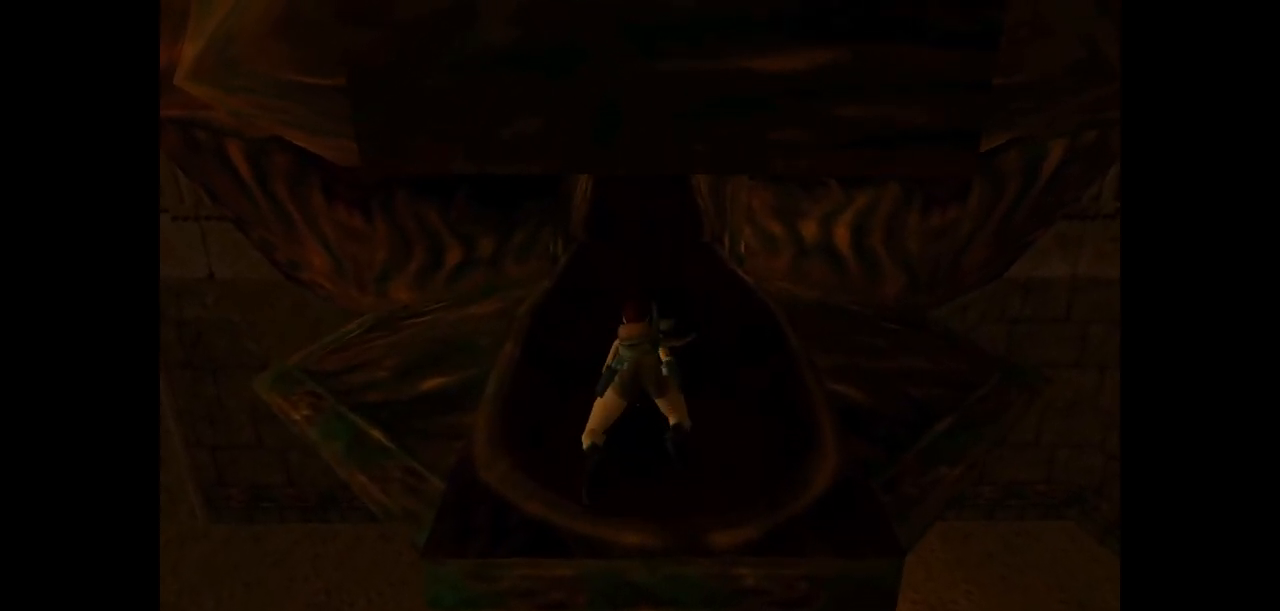
{"keys": ["action", "duck", "up"], "events": []}
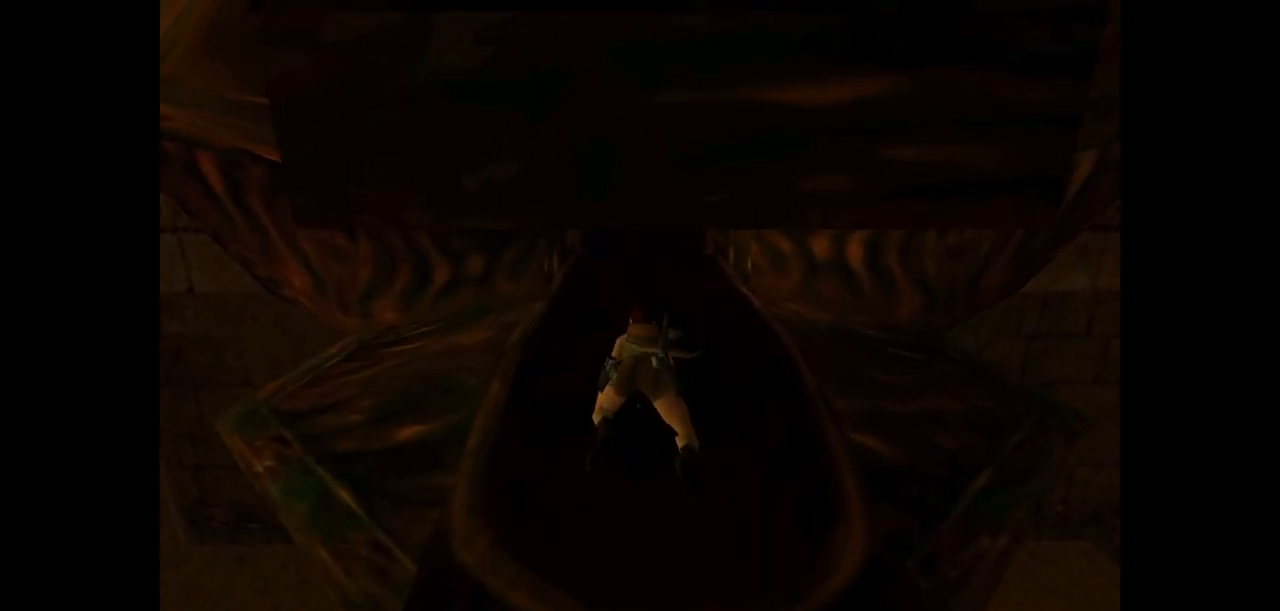
{"keys": ["action", "duck", "up"], "events": []}
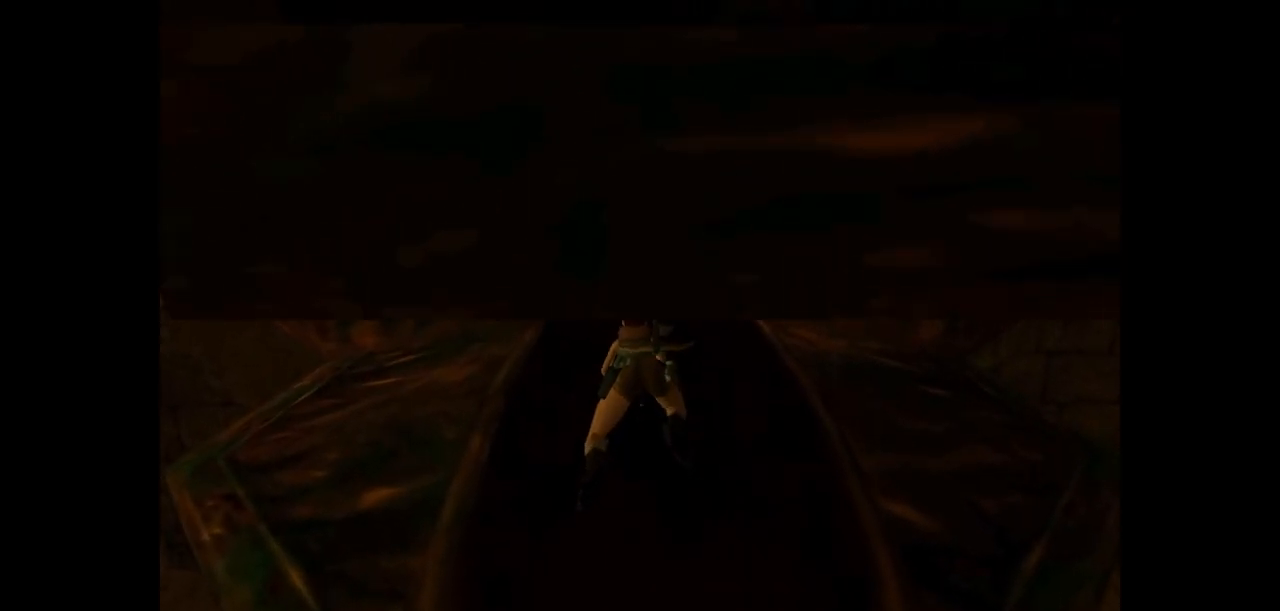
{"keys": ["action", "duck", "up"], "events": []}
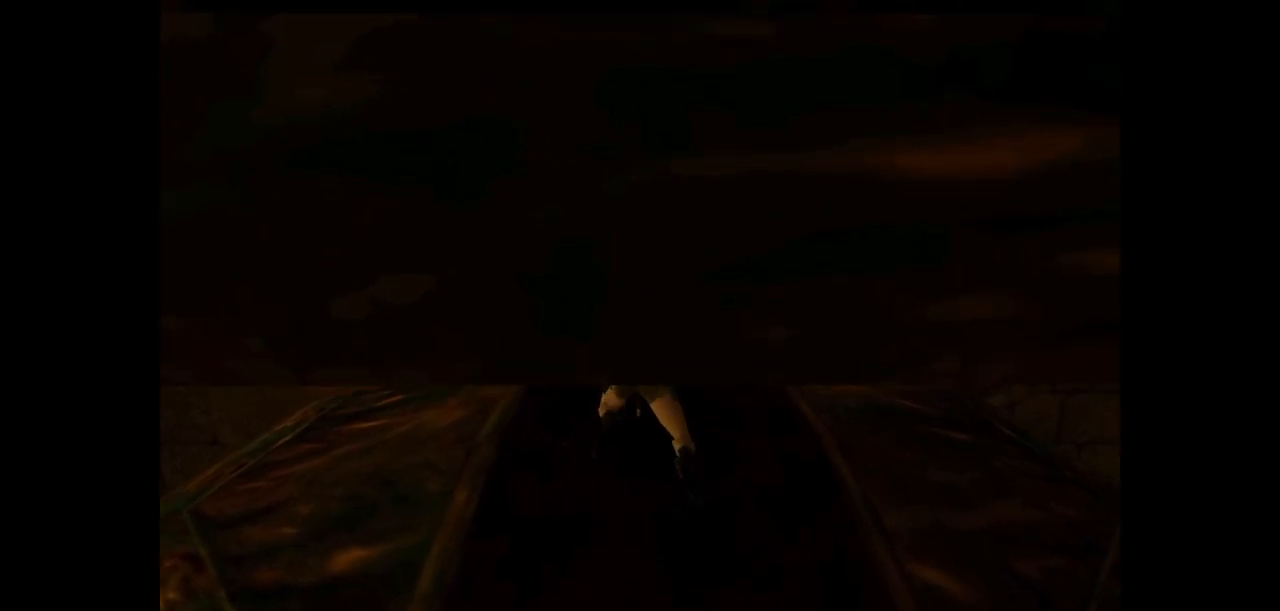
{"keys": ["action", "duck", "up"], "events": []}
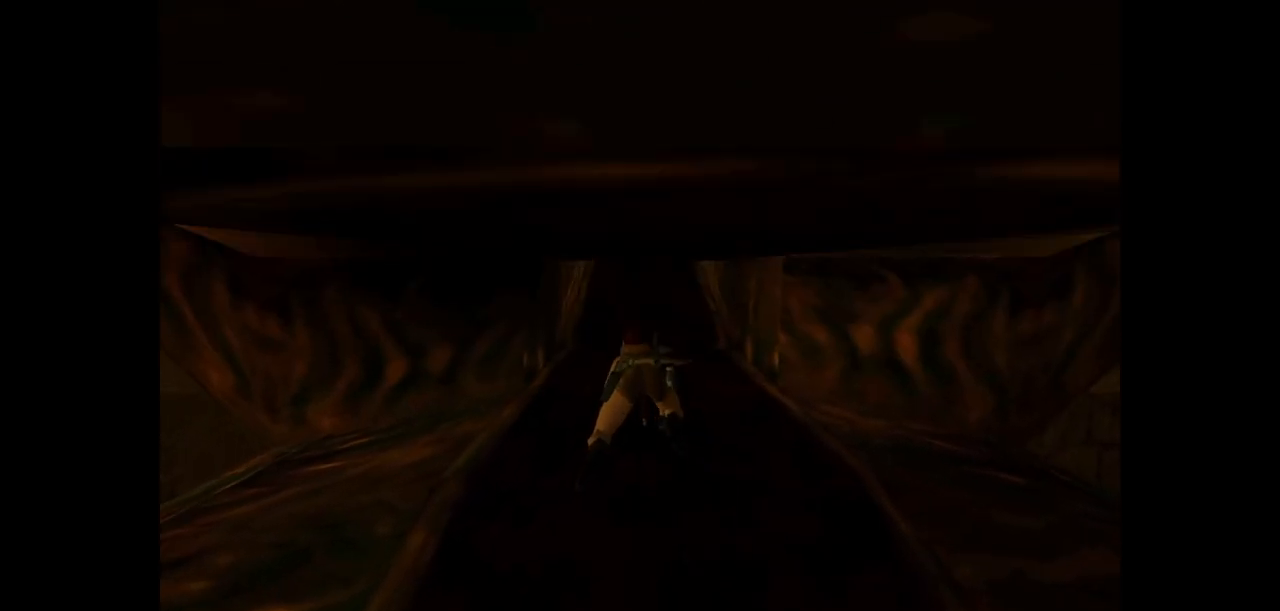
{"keys": ["action", "duck", "up"], "events": []}
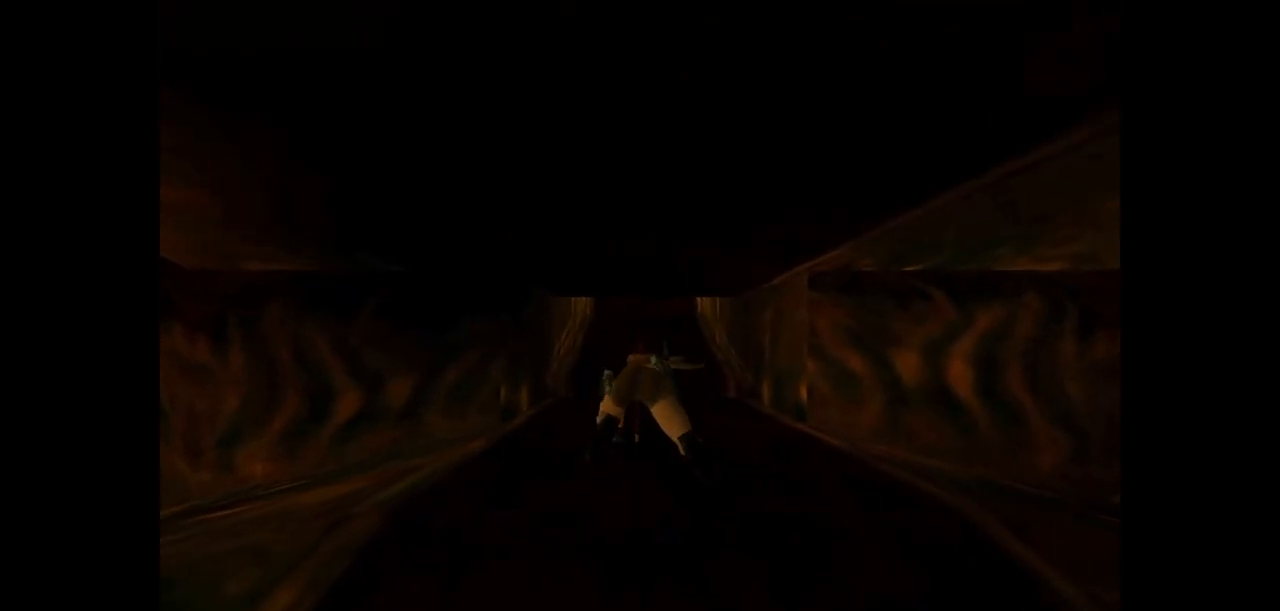
{"keys": ["action", "duck", "up"], "events": []}
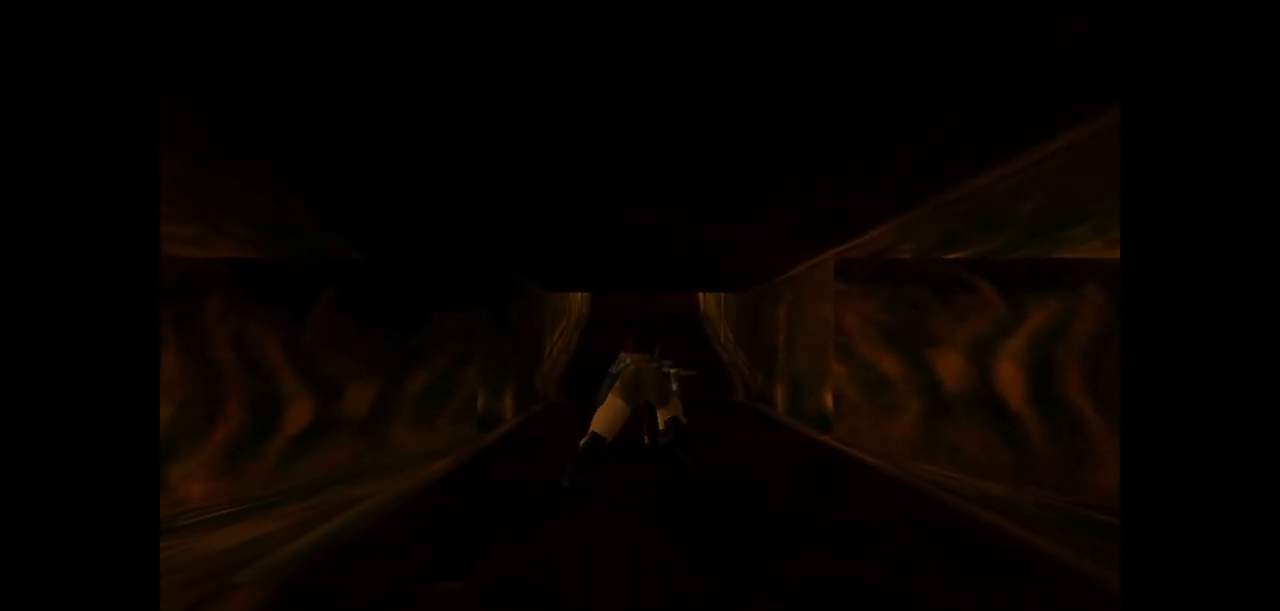
{"keys": ["action", "duck", "up"], "events": []}
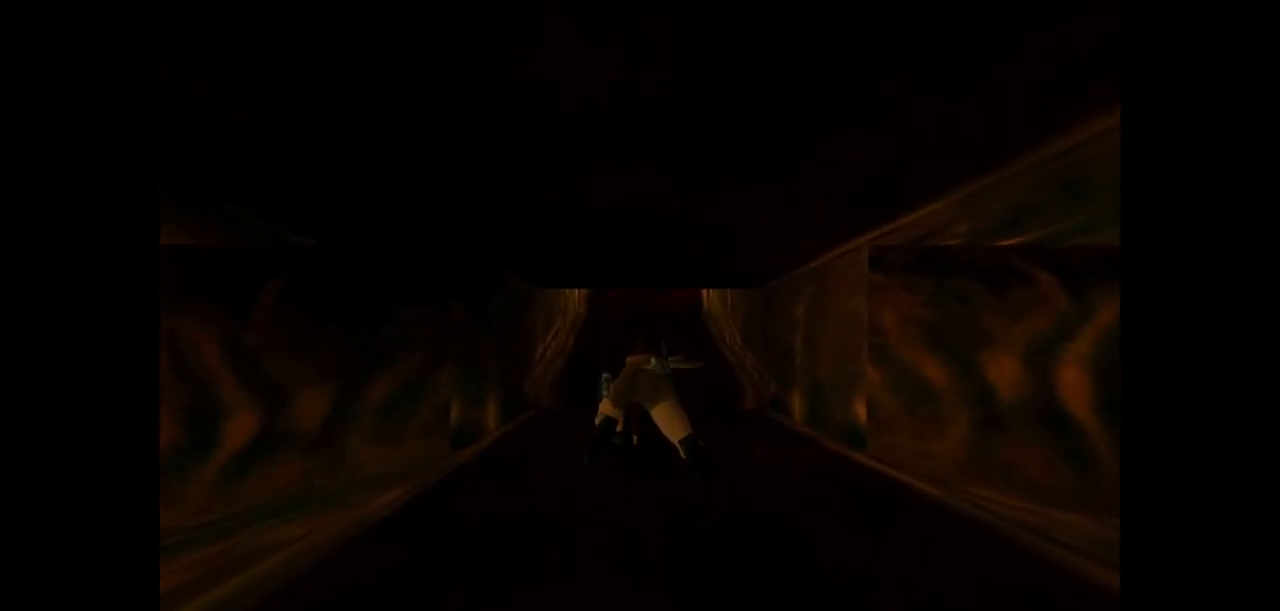
{"keys": ["action", "duck", "up"], "events": []}
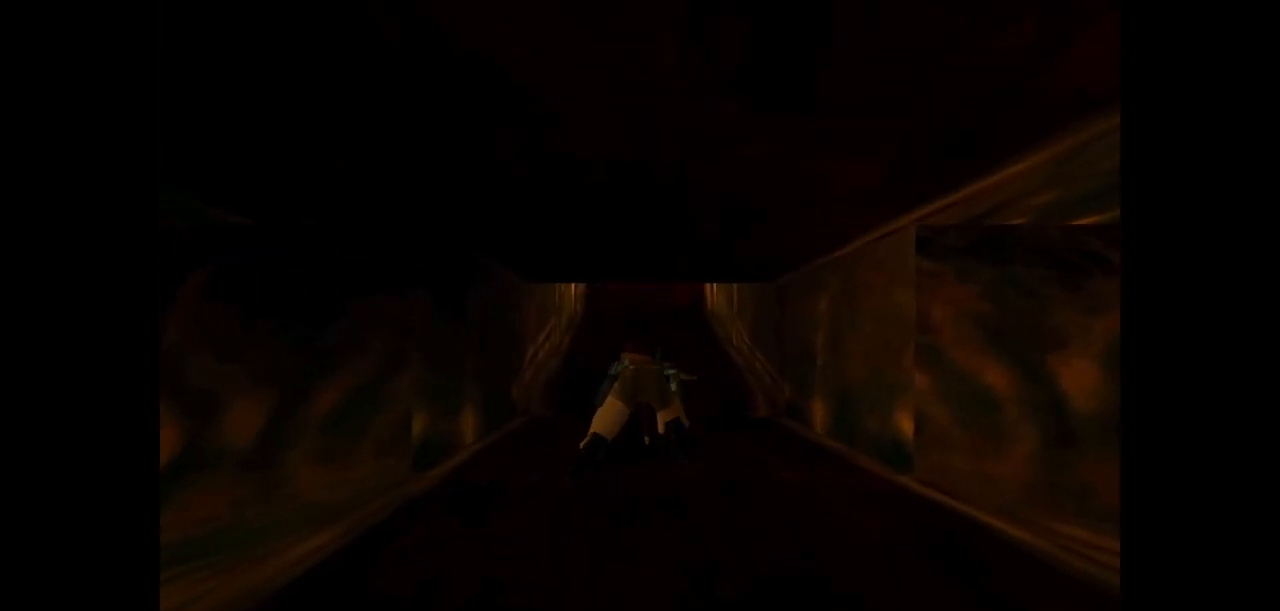
{"keys": ["action", "duck", "up"], "events": []}
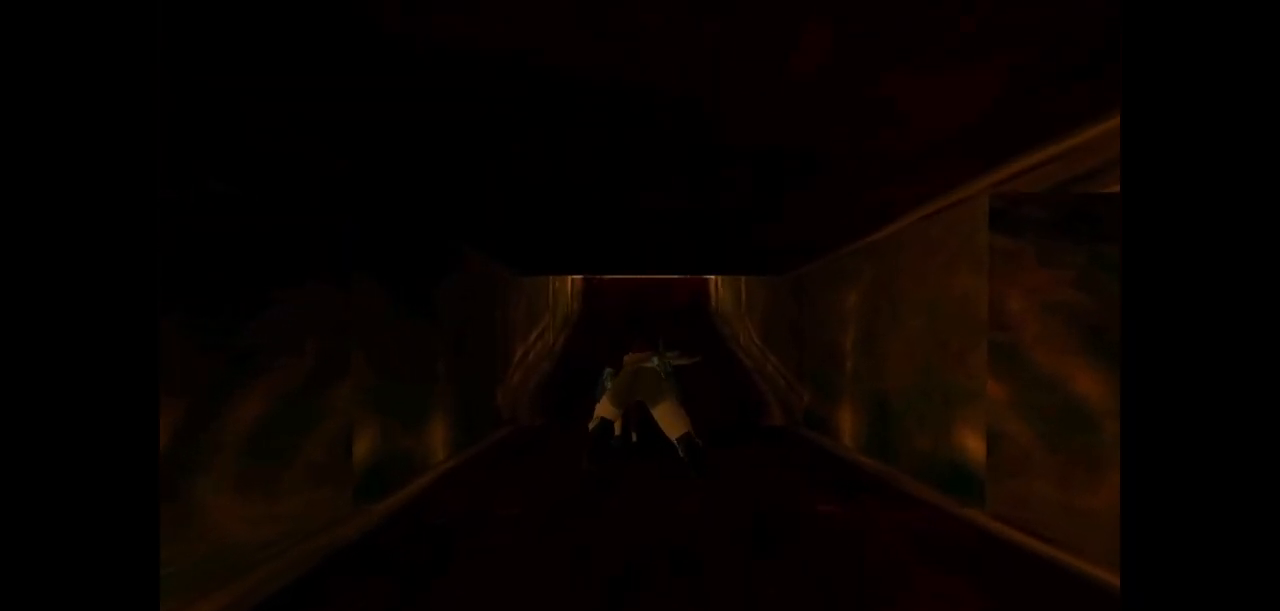
{"keys": ["action", "duck", "up"], "events": []}
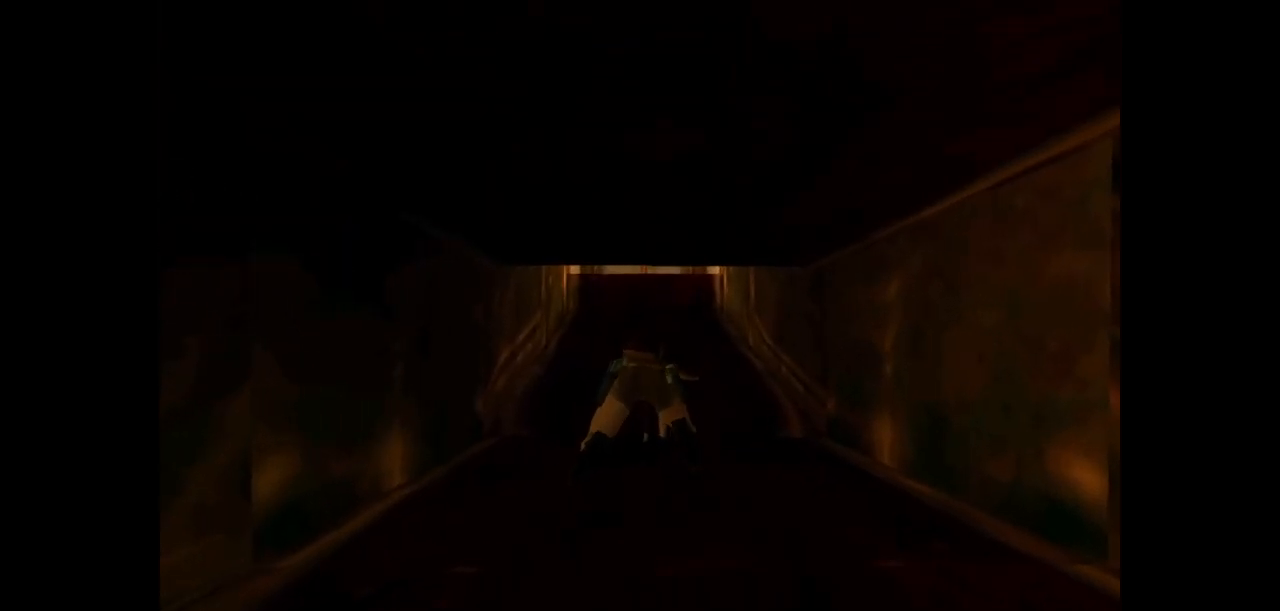
{"keys": ["action", "duck", "up"], "events": []}
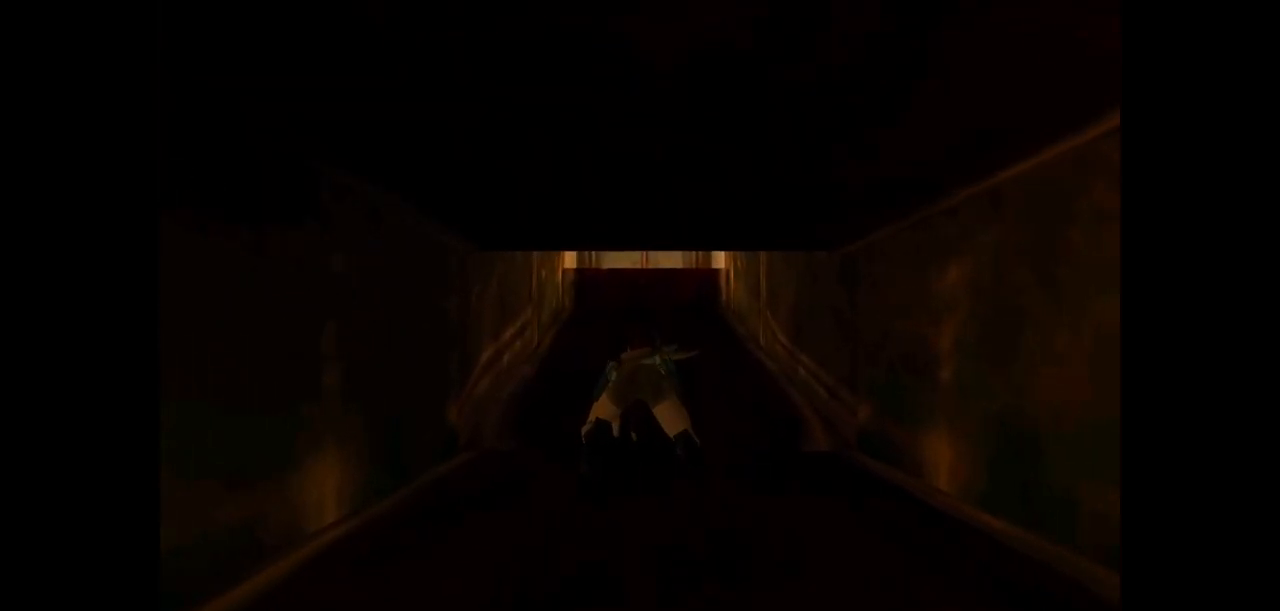
{"keys": ["action", "duck", "up"], "events": []}
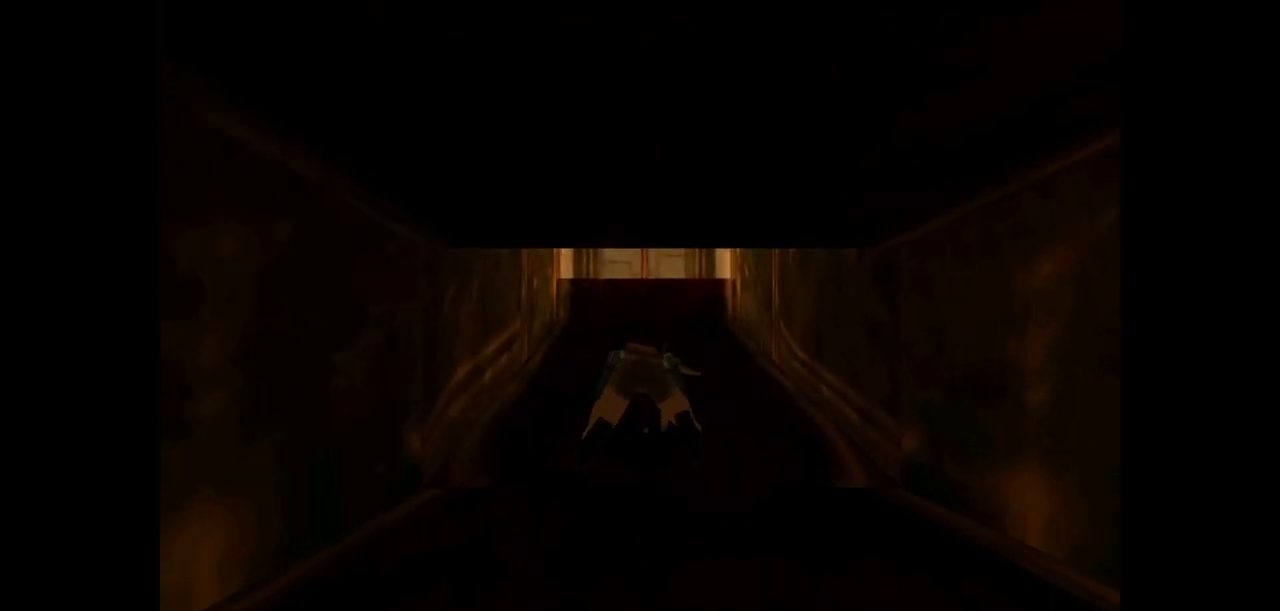
{"keys": ["action", "duck", "up"], "events": []}
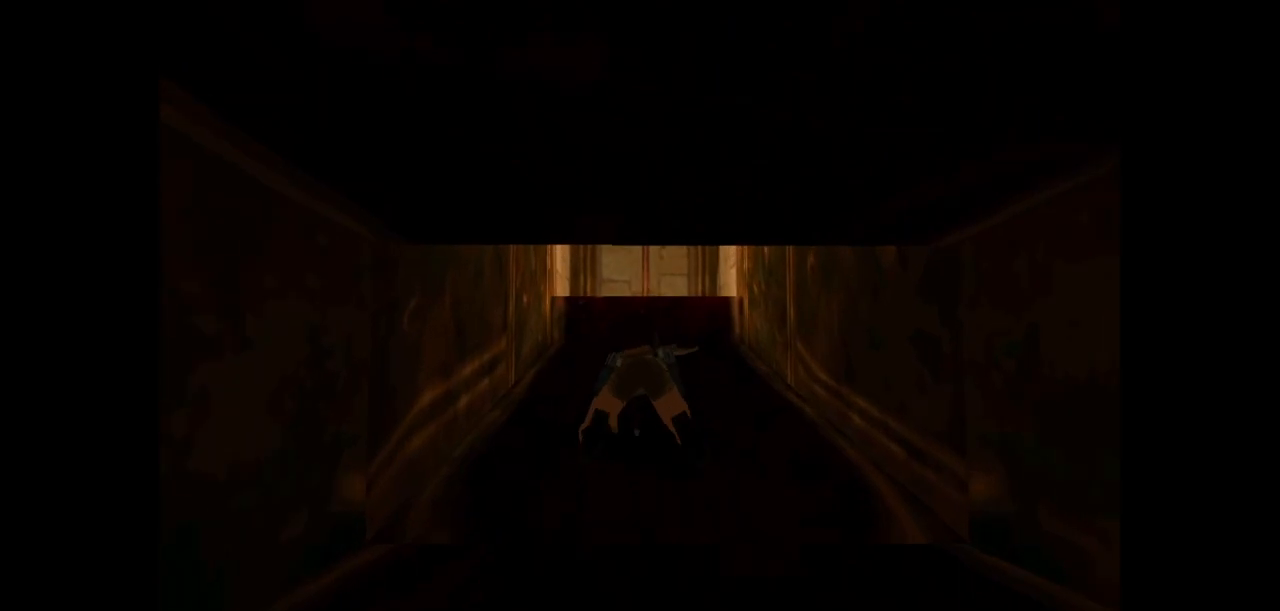
{"keys": ["action", "duck", "up"], "events": []}
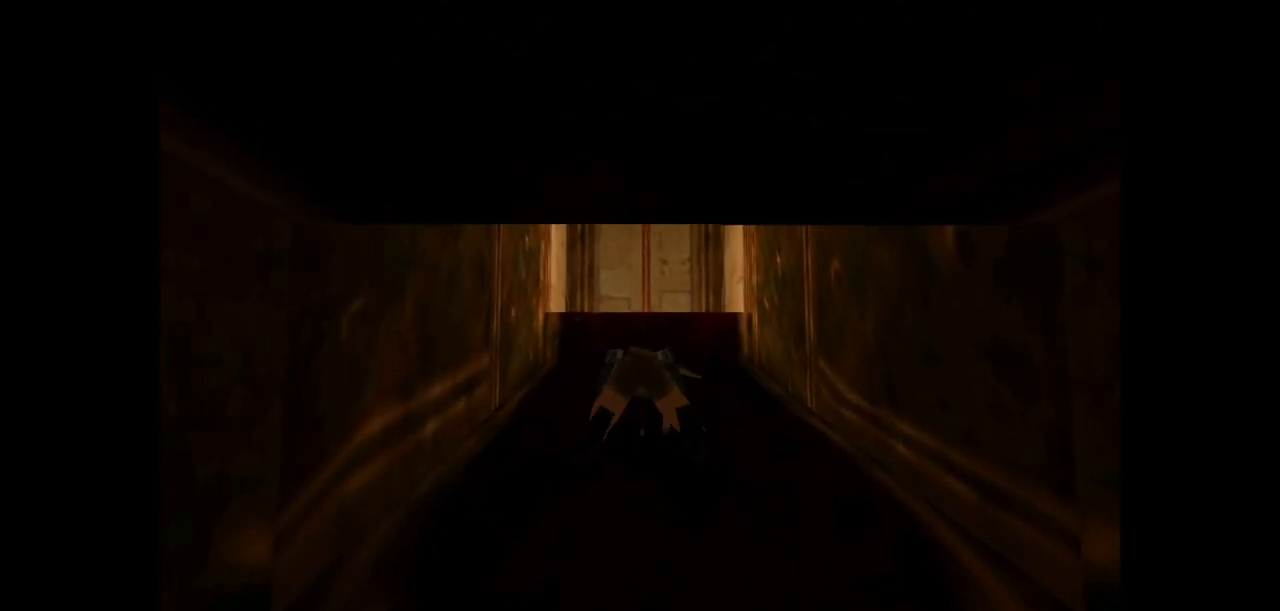
{"keys": [], "events": [[233, "up", "up"], [267, "duck", "up"], [300, "action", "up"]]}
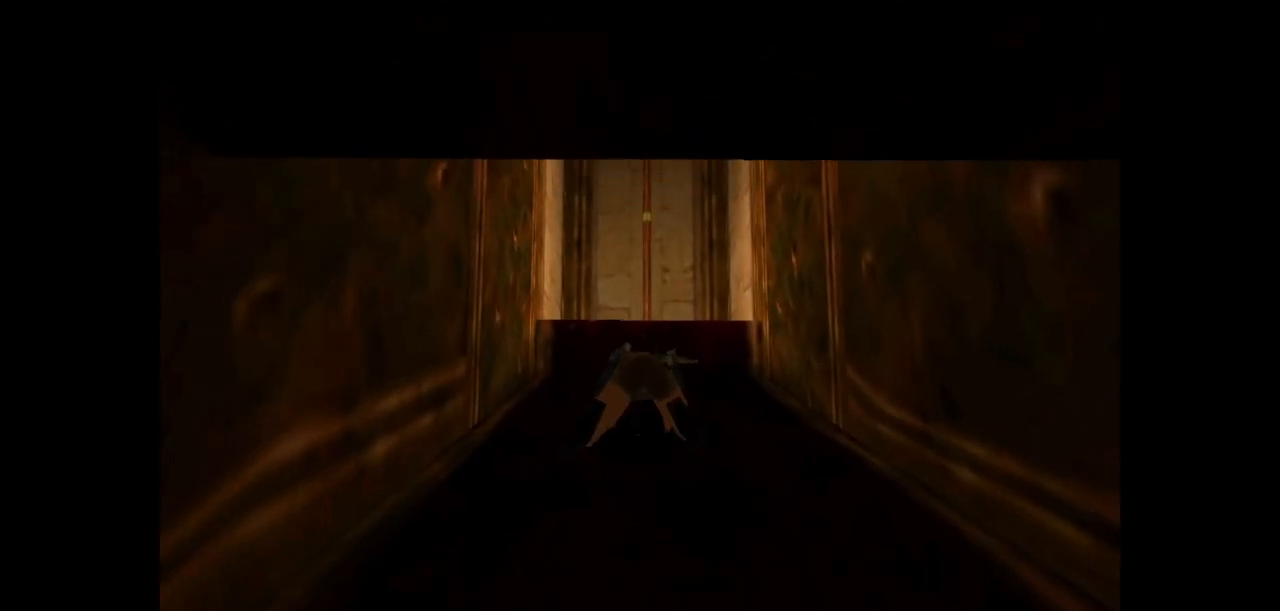
{"keys": ["guns"], "events": [[233, "guns", "down"]]}
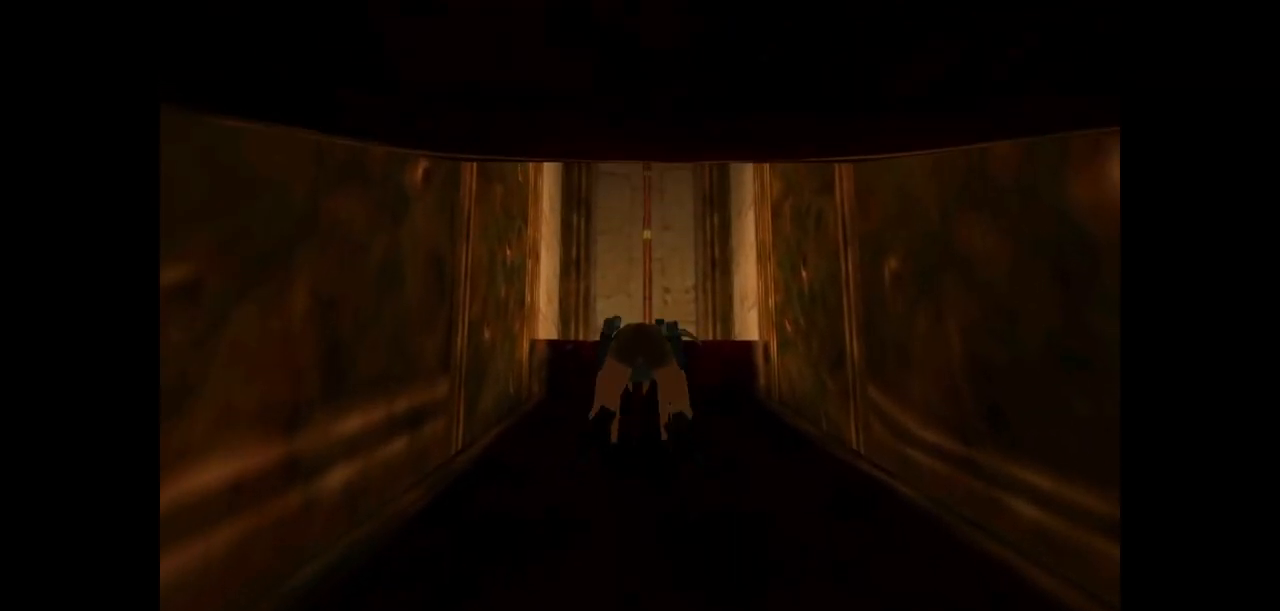
{"keys": ["up"], "events": [[17, "guns", "up"], [17, "up", "down"]]}
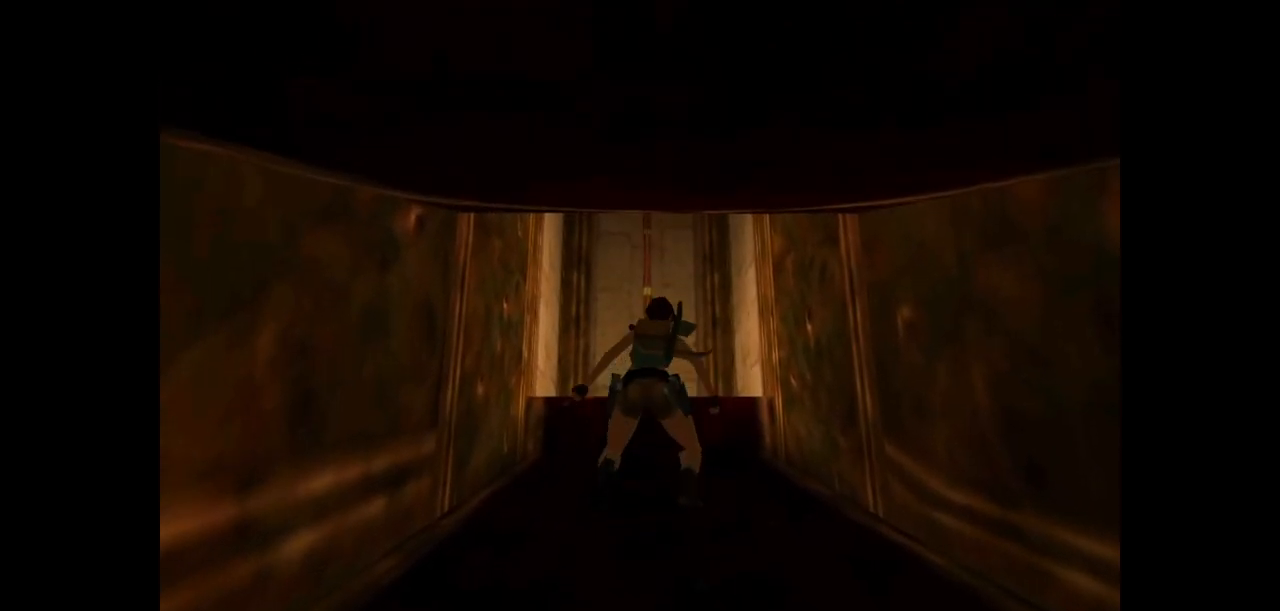
{"keys": ["up"], "events": []}
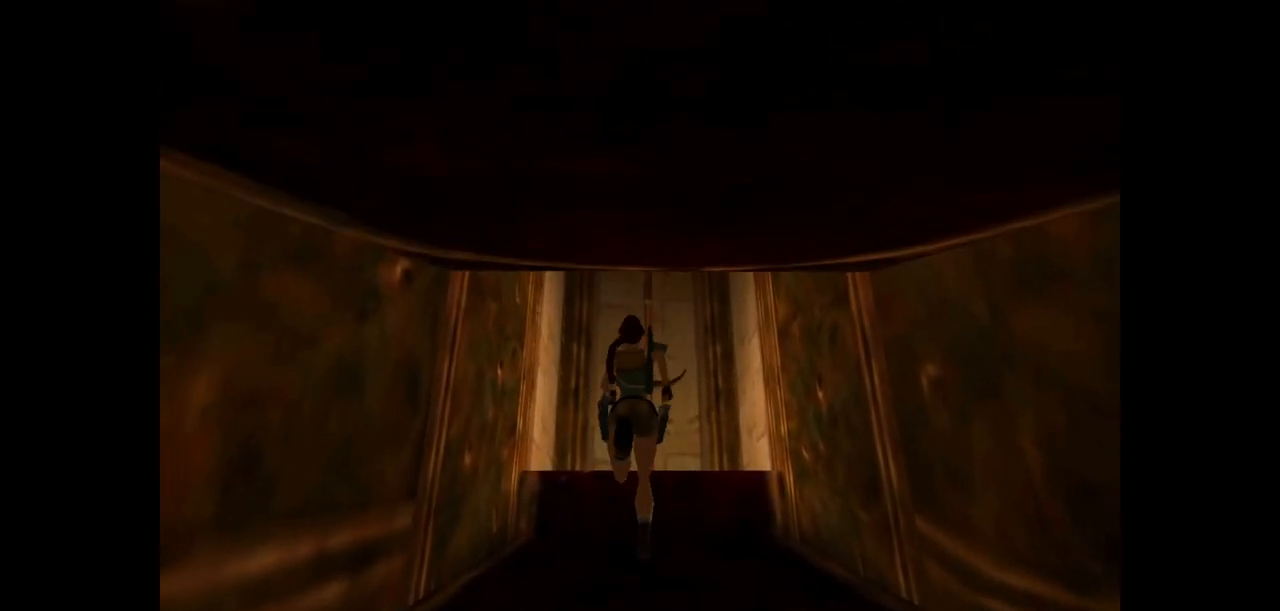
{"keys": ["right"], "events": [[400, "right", "down"], [467, "up", "up"]]}